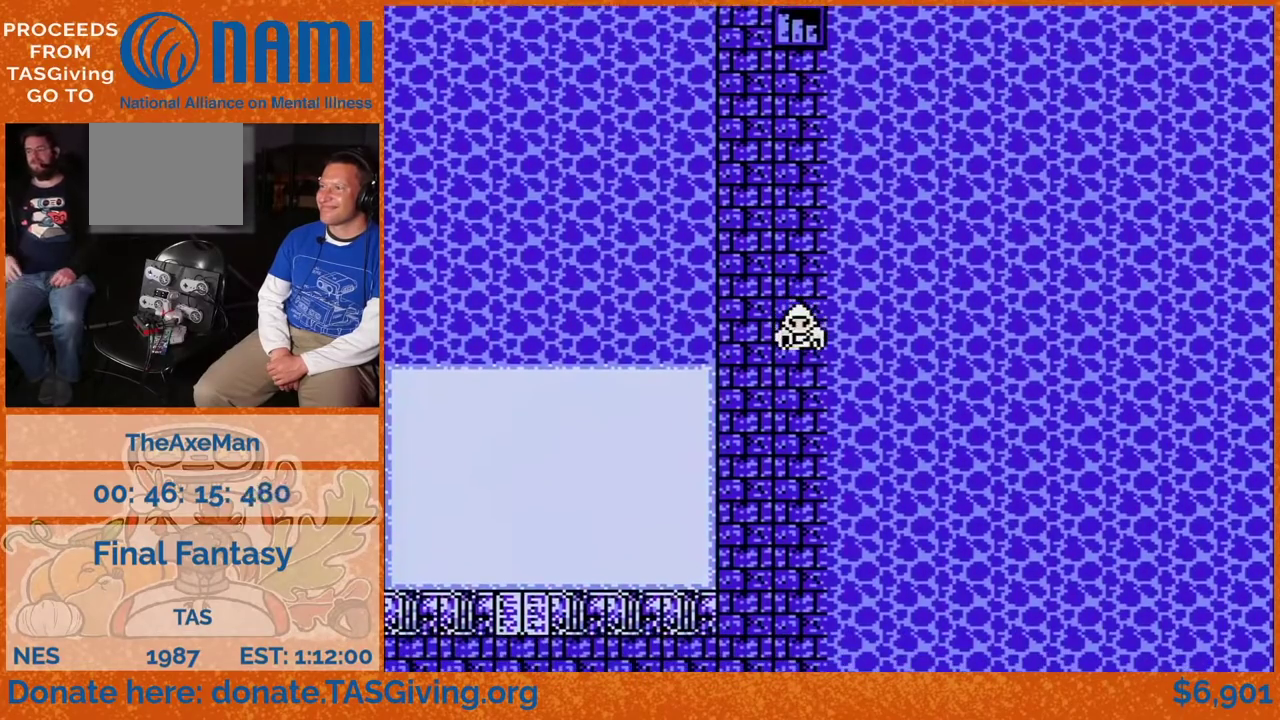
Gameplay with a controller (Nintendo layout); each line is a JSON object with the inputs held at the frame after it. "events" lists button and stick changes between this image and that frame as [ms after this image, input, new state], when the widget could be followed in between. Not read: DPAD_RIGHT L3 R3.
{"buttons": ["DPAD_DOWN"], "events": []}
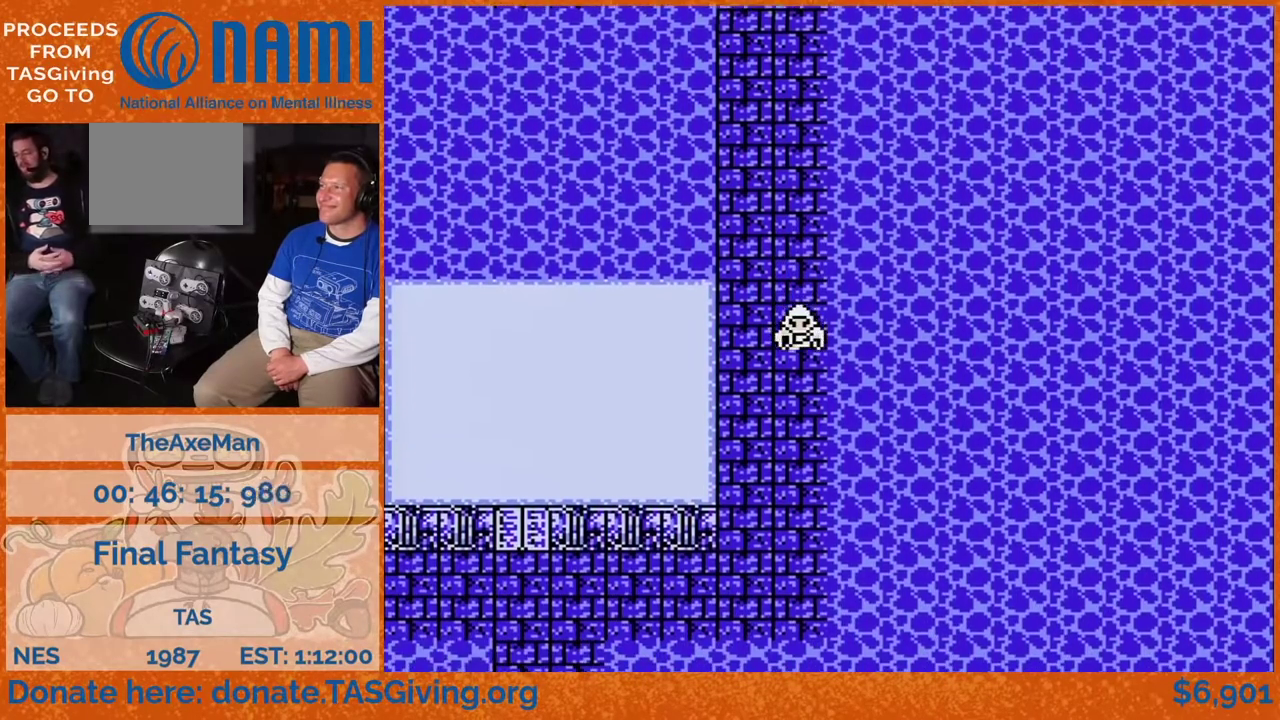
{"buttons": ["DPAD_DOWN"], "events": []}
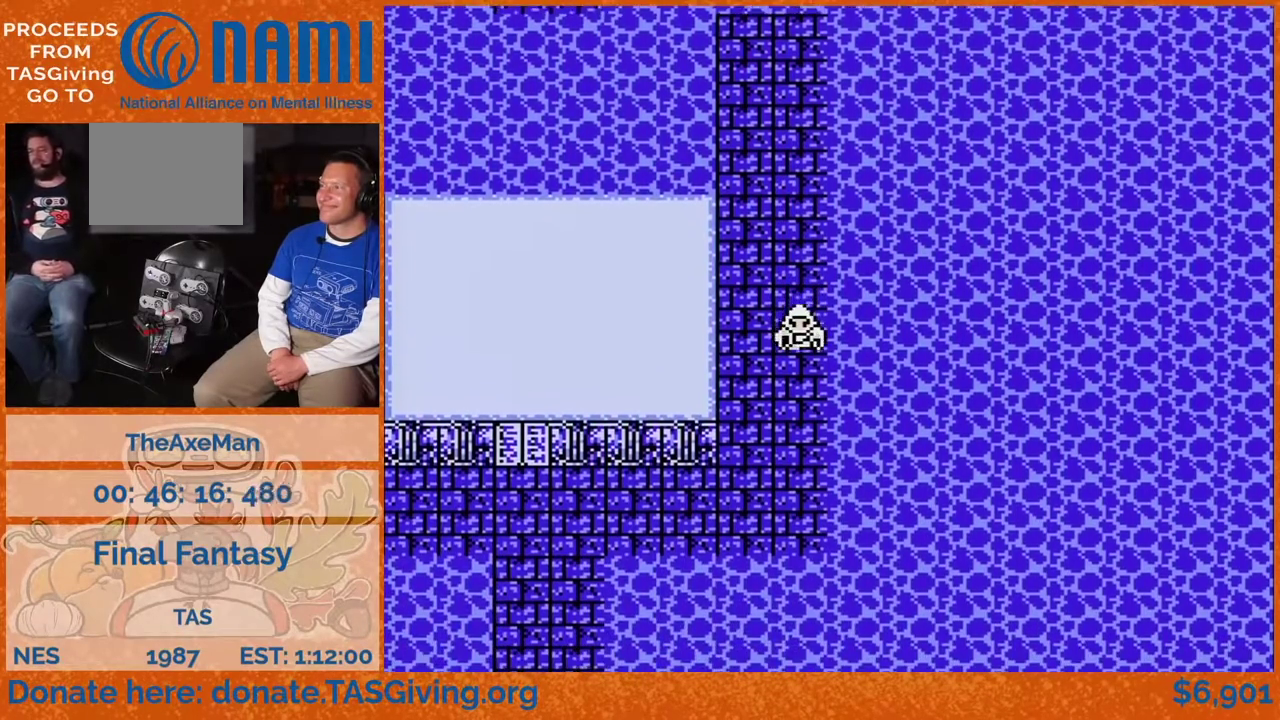
{"buttons": ["DPAD_DOWN"], "events": []}
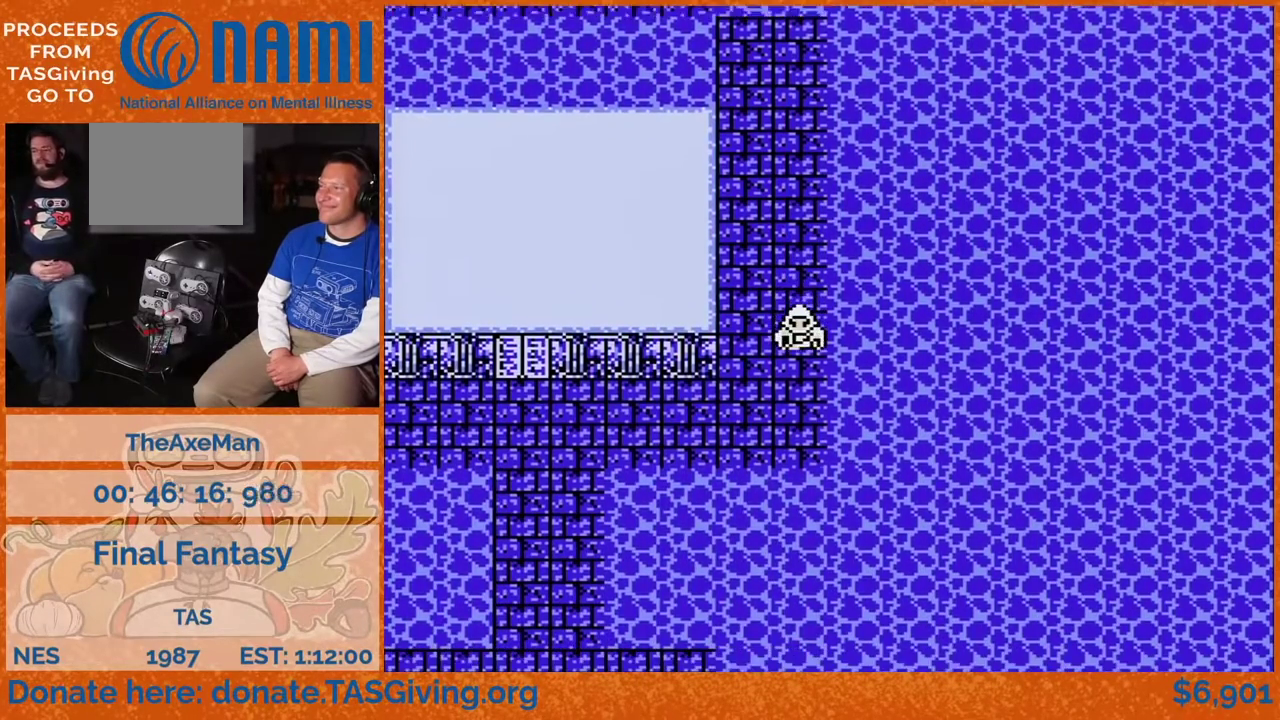
{"buttons": ["DPAD_DOWN"], "events": []}